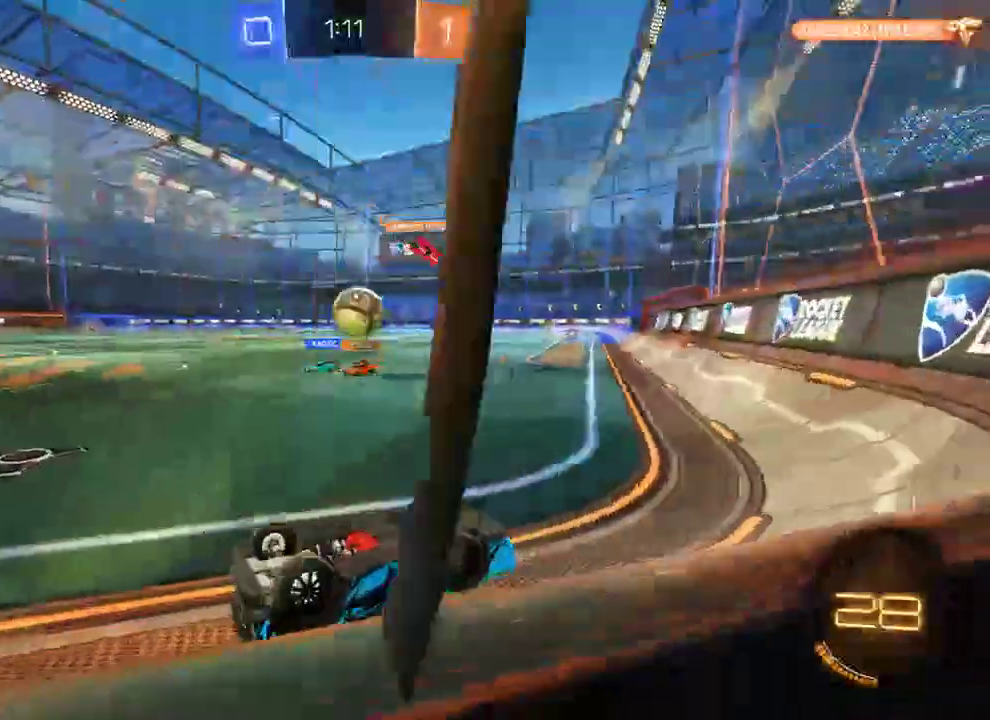
Gameplay with a controller (Xbox layout); each line is a JSON object with the inputs held at the frame after it. "events" lists button and stick changes between this image and that frame as [ms after this image, input, new state], when the widget could be followed in between.
{"buttons": ["B", "L2"], "left_stick": "down-right", "right_stick": "center", "events": [[233, "A", "down"], [333, "A", "up"]]}
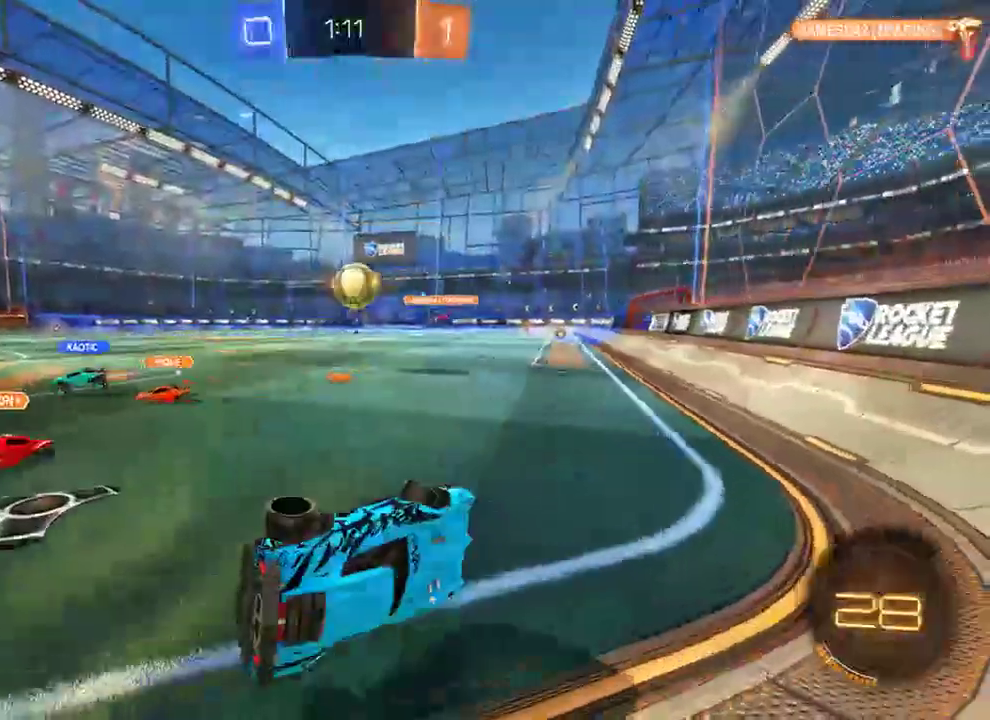
{"buttons": ["B", "R2"], "left_stick": "left", "right_stick": "center", "events": [[100, "left_stick", "left"], [133, "L2", "up"], [267, "R2", "down"]]}
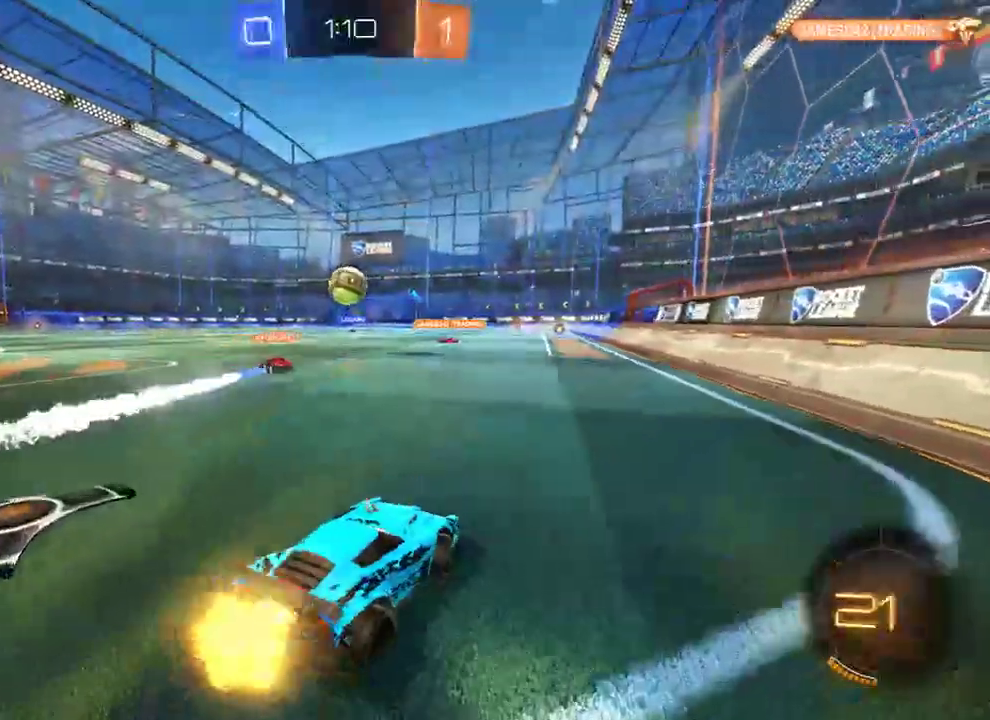
{"buttons": ["A", "B", "R2", "L3"], "left_stick": "up", "right_stick": "center", "events": [[117, "left_stick", "right"], [183, "left_stick", "center"], [283, "left_stick", "up"], [317, "A", "down"], [350, "L3", "down"], [383, "A", "up"], [417, "A", "down"]]}
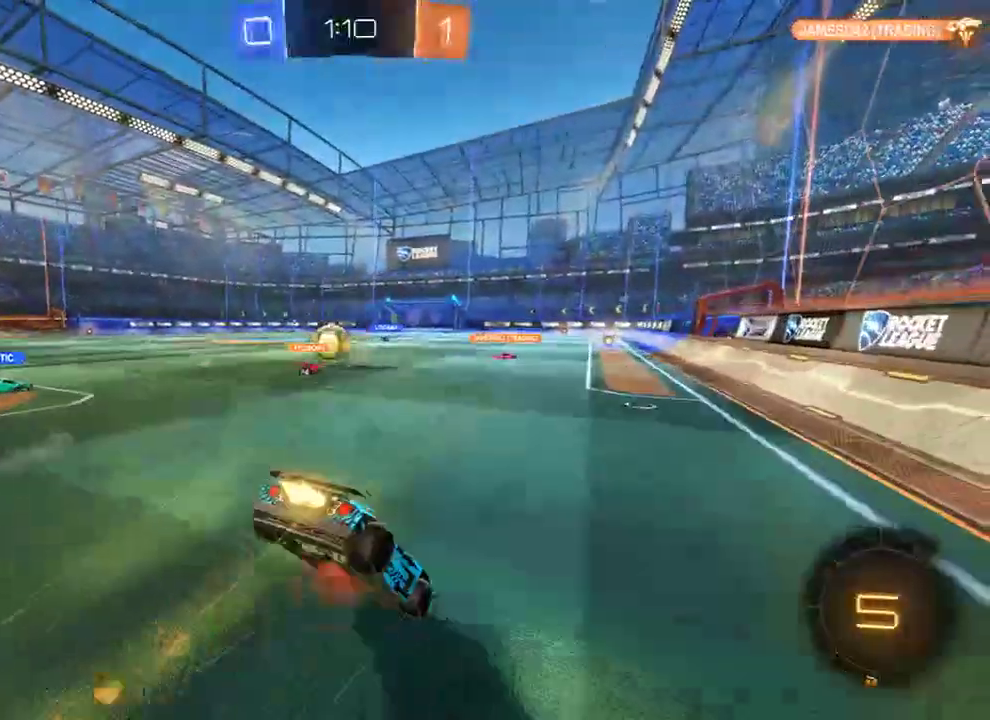
{"buttons": [], "left_stick": "center", "right_stick": "center", "events": [[17, "L3", "up"], [50, "A", "up"], [83, "R2", "up"], [100, "left_stick", "center"], [117, "B", "up"]]}
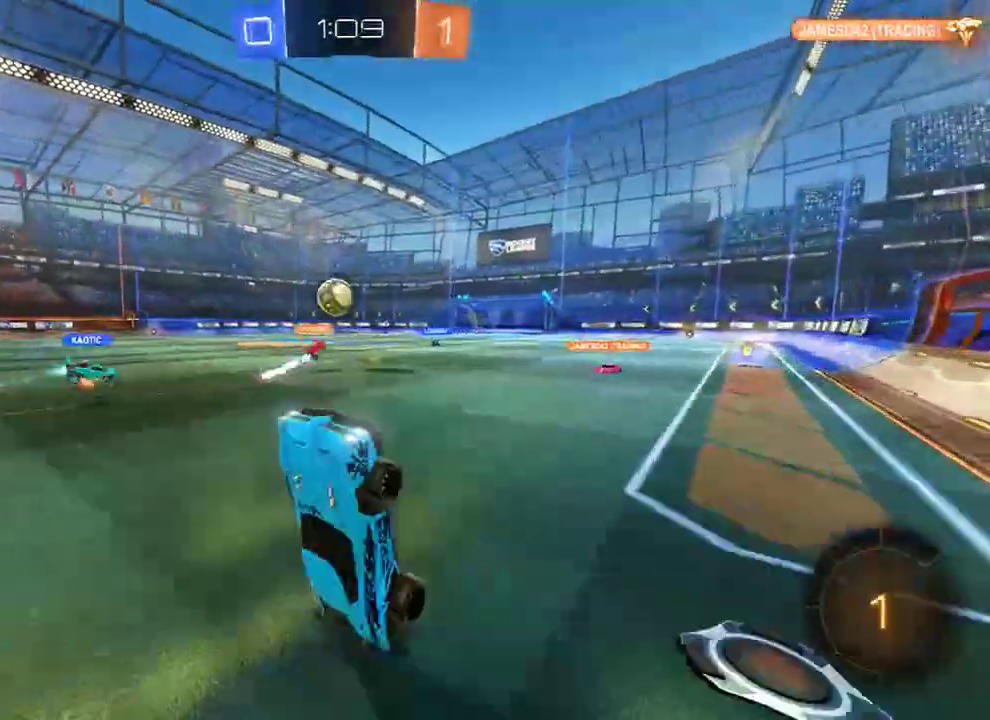
{"buttons": ["B"], "left_stick": "right", "right_stick": "center", "events": [[83, "B", "down"], [83, "Y", "down"], [150, "Y", "up"], [417, "left_stick", "right"]]}
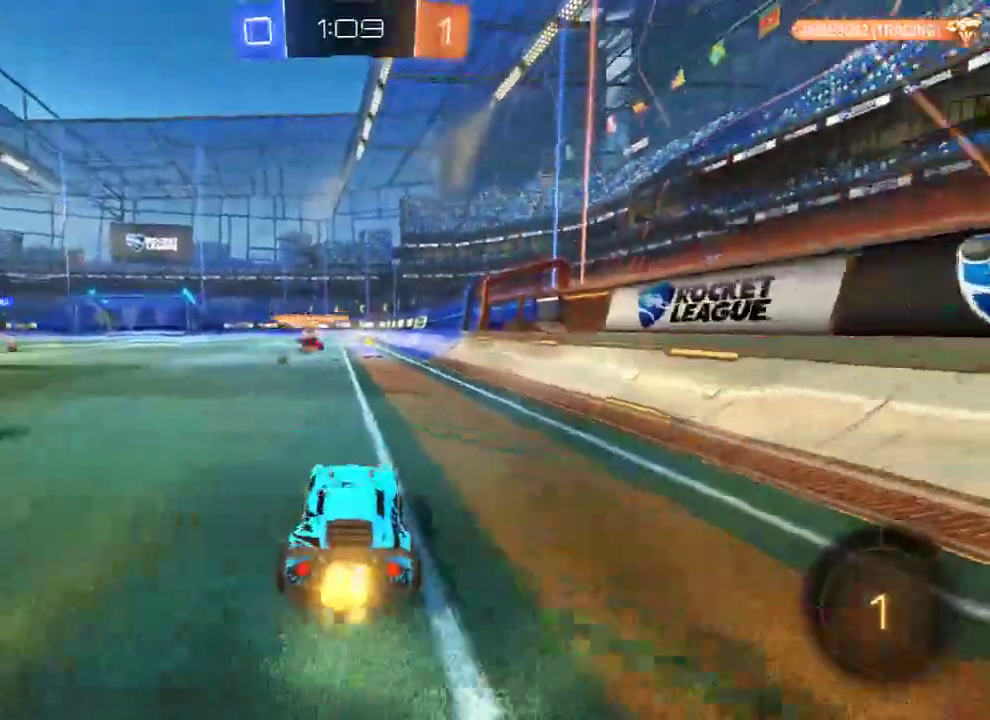
{"buttons": ["B", "Y", "L2", "R2"], "left_stick": "up", "right_stick": "center", "events": [[17, "R2", "down"], [83, "A", "down"], [183, "A", "up"], [233, "left_stick", "up-left"], [300, "A", "down"], [300, "L2", "down"], [333, "L3", "down"], [400, "A", "up"], [433, "L3", "up"], [500, "Y", "down"], [500, "left_stick", "up"]]}
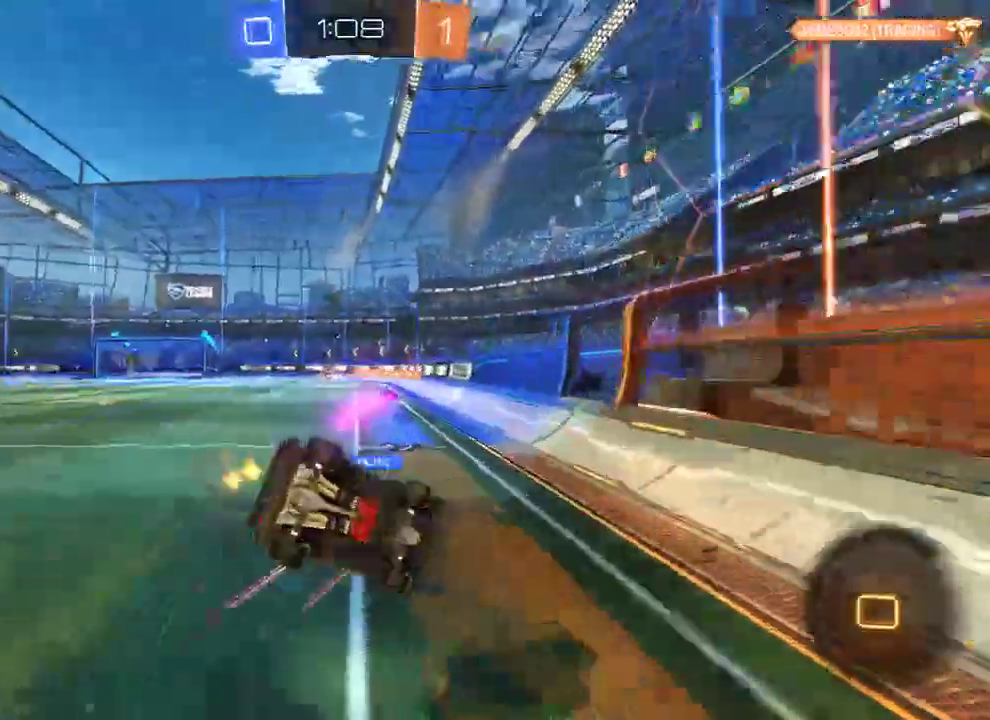
{"buttons": ["B"], "left_stick": "up-left", "right_stick": "center", "events": [[167, "R2", "up"], [167, "Y", "up"], [267, "left_stick", "up-left"], [300, "L2", "up"], [367, "left_stick", "up"], [467, "left_stick", "up-left"]]}
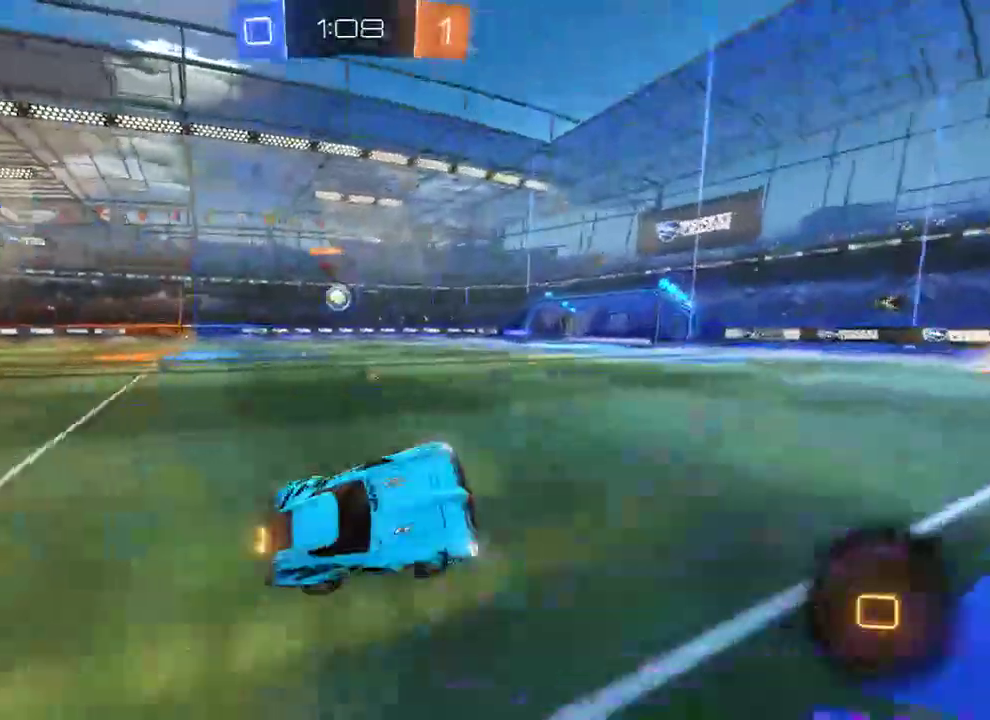
{"buttons": ["B", "R2"], "left_stick": "center", "right_stick": "center", "events": [[100, "R2", "down"], [200, "left_stick", "center"], [333, "Y", "down"], [433, "Y", "up"]]}
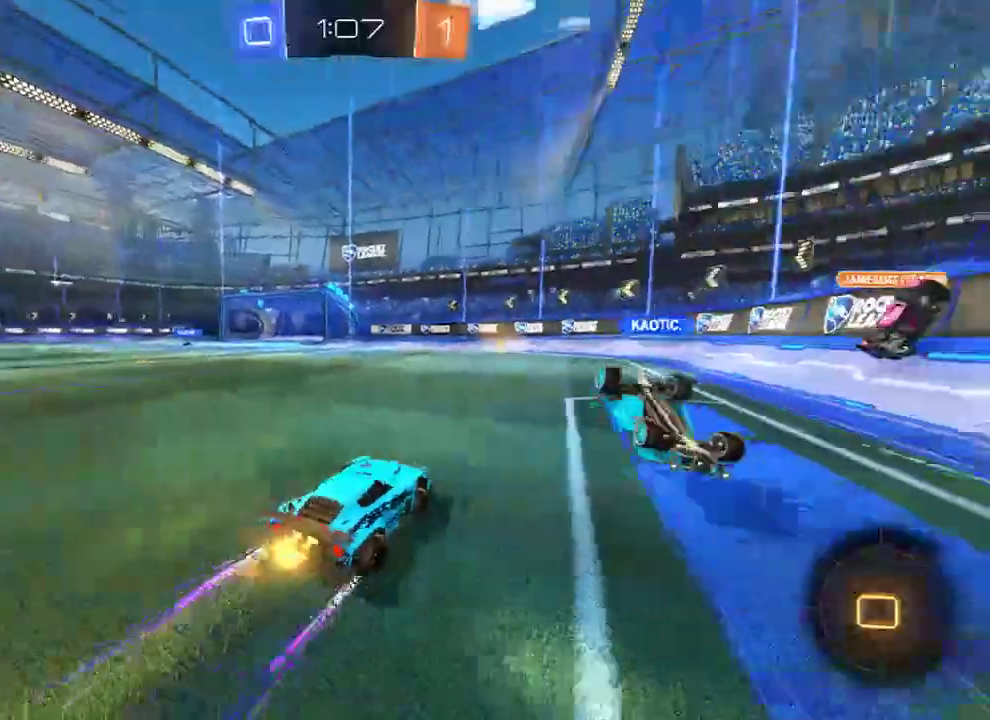
{"buttons": ["B", "Y", "R2"], "left_stick": "center", "right_stick": "center", "events": [[483, "Y", "down"]]}
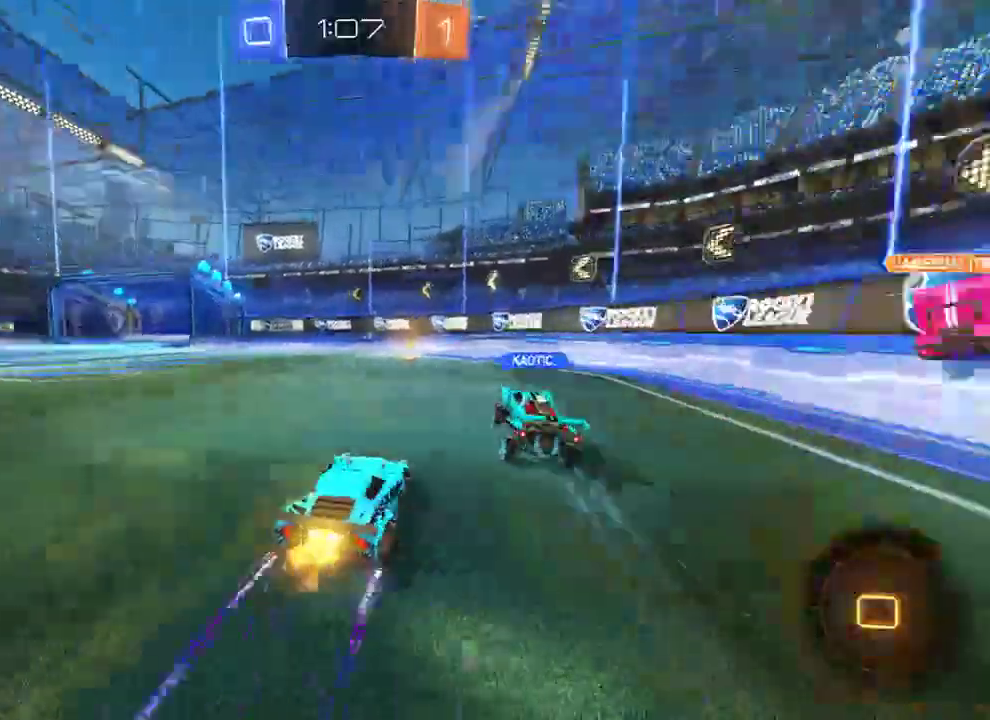
{"buttons": ["B", "X"], "left_stick": "left", "right_stick": "center", "events": [[117, "Y", "up"], [183, "left_stick", "left"], [450, "R2", "up"], [483, "X", "down"]]}
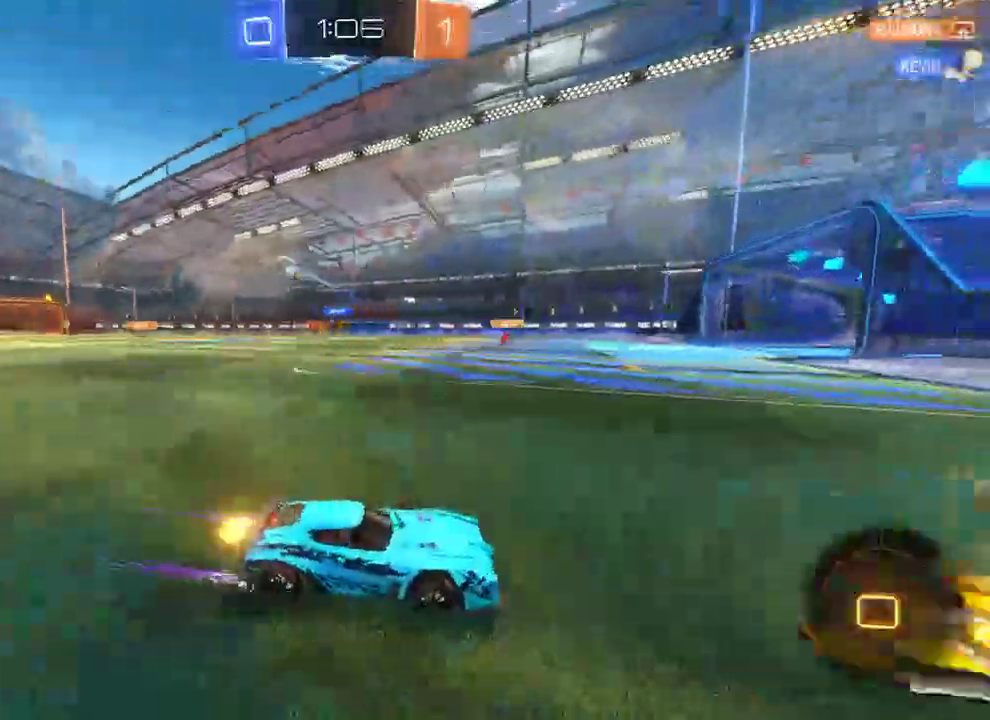
{"buttons": ["B"], "left_stick": "left", "right_stick": "center", "events": [[150, "X", "up"], [183, "R2", "down"], [383, "R2", "up"]]}
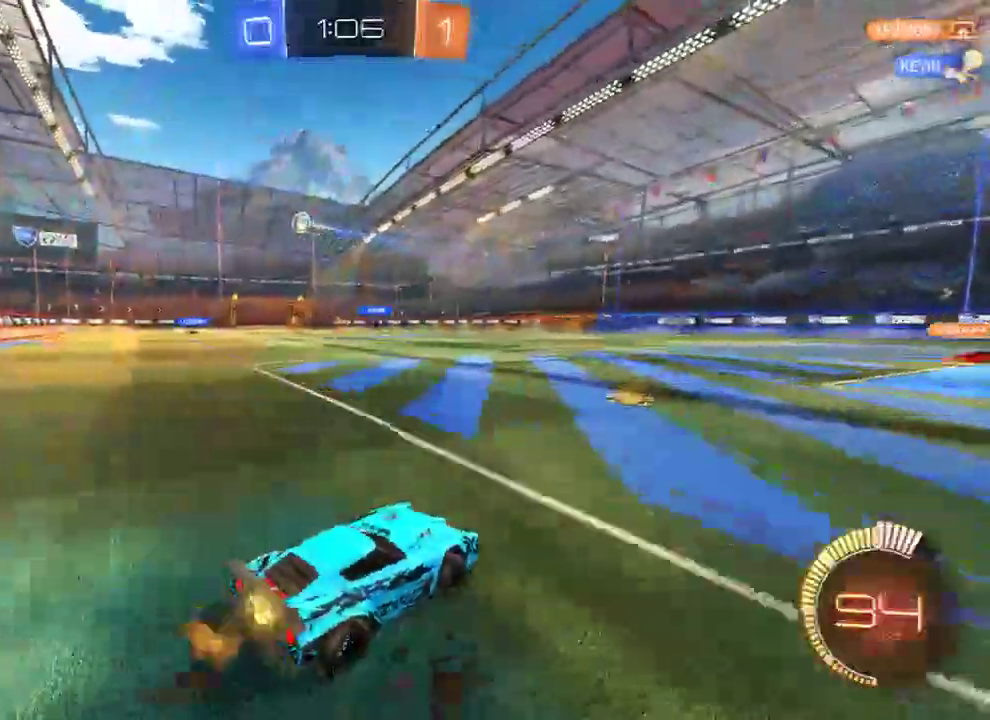
{"buttons": ["B"], "left_stick": "left", "right_stick": "center", "events": []}
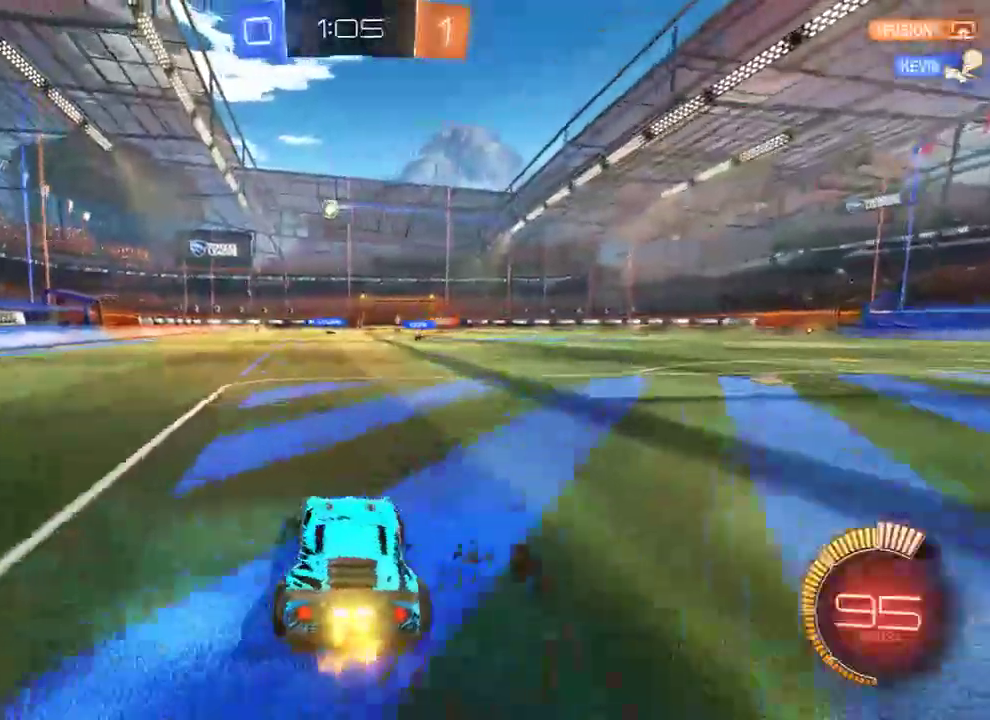
{"buttons": ["B", "L2", "R2", "L3"], "left_stick": "up-right", "right_stick": "center", "events": [[33, "R2", "down"], [167, "A", "down"], [267, "A", "up"], [267, "L2", "down"], [300, "left_stick", "up-right"], [333, "A", "down"], [367, "L3", "down"], [400, "A", "up"], [400, "Y", "down"], [500, "Y", "up"]]}
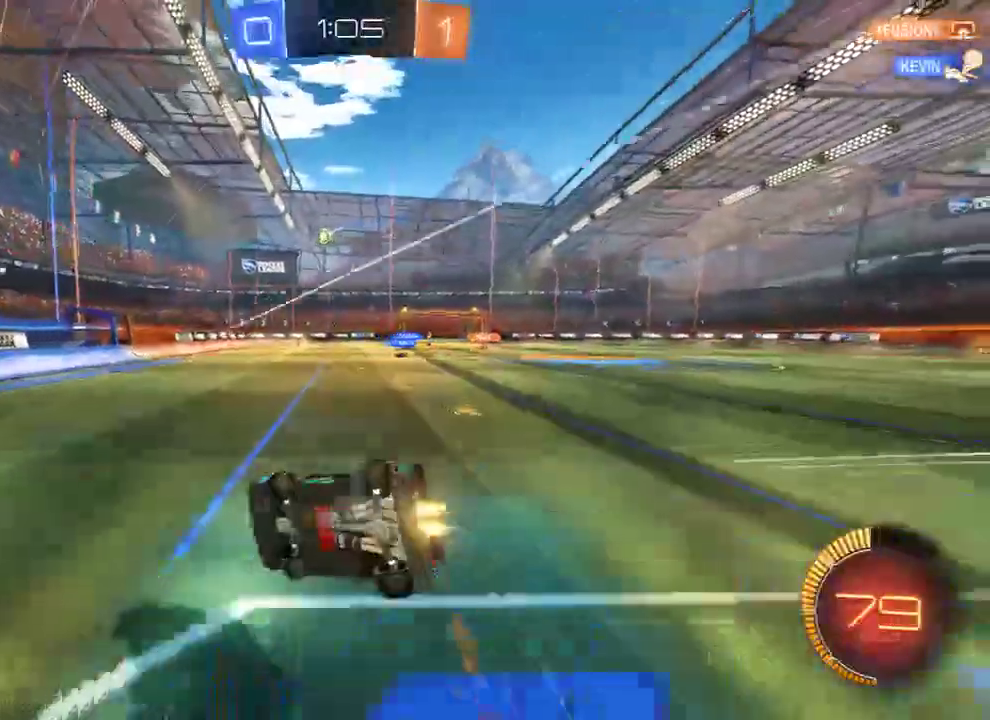
{"buttons": ["B"], "left_stick": "up-right", "right_stick": "center", "events": [[33, "Y", "down"], [167, "Y", "up"], [233, "L3", "up"], [300, "R2", "up"], [467, "L2", "up"]]}
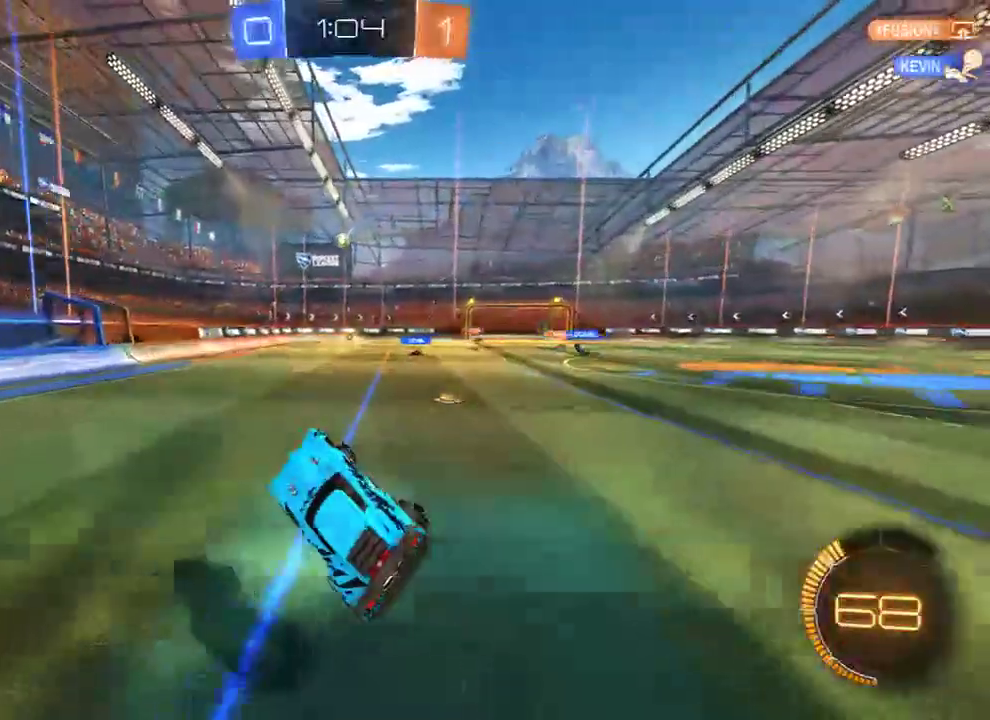
{"buttons": ["B"], "left_stick": "left", "right_stick": "center", "events": [[200, "left_stick", "center"], [300, "R2", "down"], [333, "left_stick", "left"], [433, "R2", "up"]]}
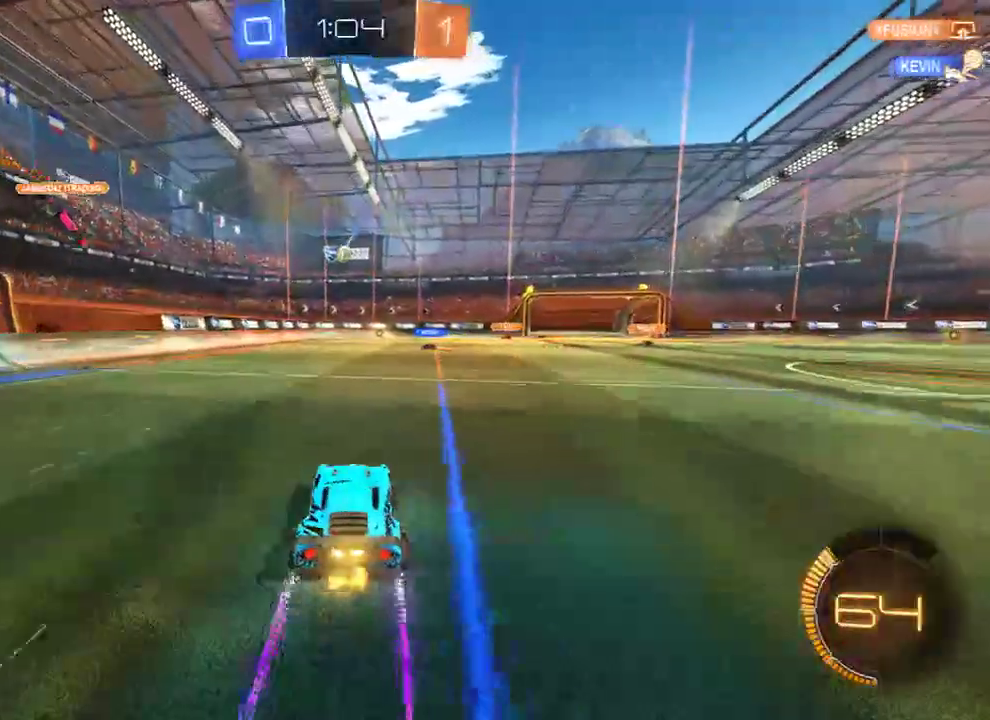
{"buttons": ["B"], "left_stick": "right", "right_stick": "center", "events": [[450, "left_stick", "right"]]}
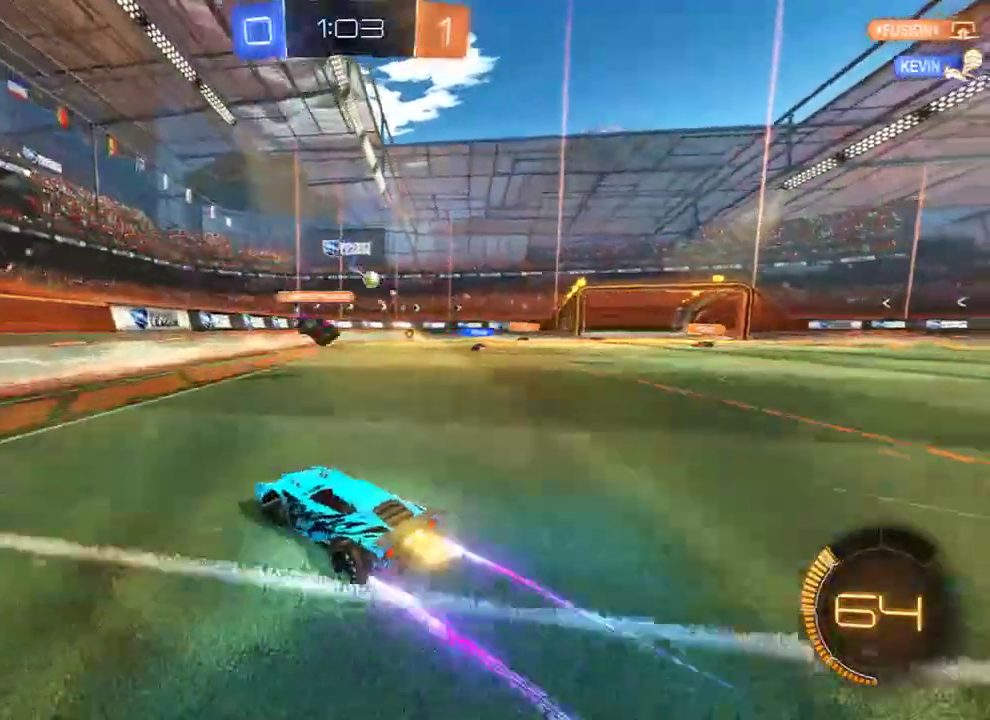
{"buttons": [], "left_stick": "right", "right_stick": "center", "events": [[17, "X", "down"], [150, "X", "up"], [283, "B", "up"], [283, "L2", "down"], [483, "L2", "up"]]}
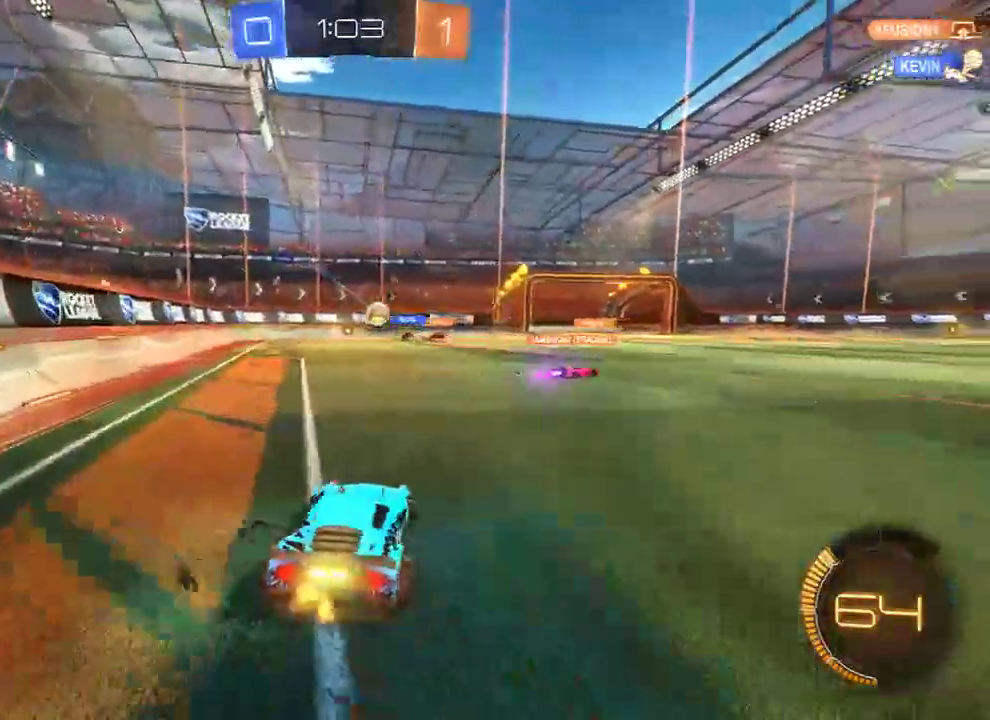
{"buttons": ["B"], "left_stick": "left", "right_stick": "center", "events": [[17, "B", "down"], [117, "left_stick", "center"], [417, "left_stick", "left"]]}
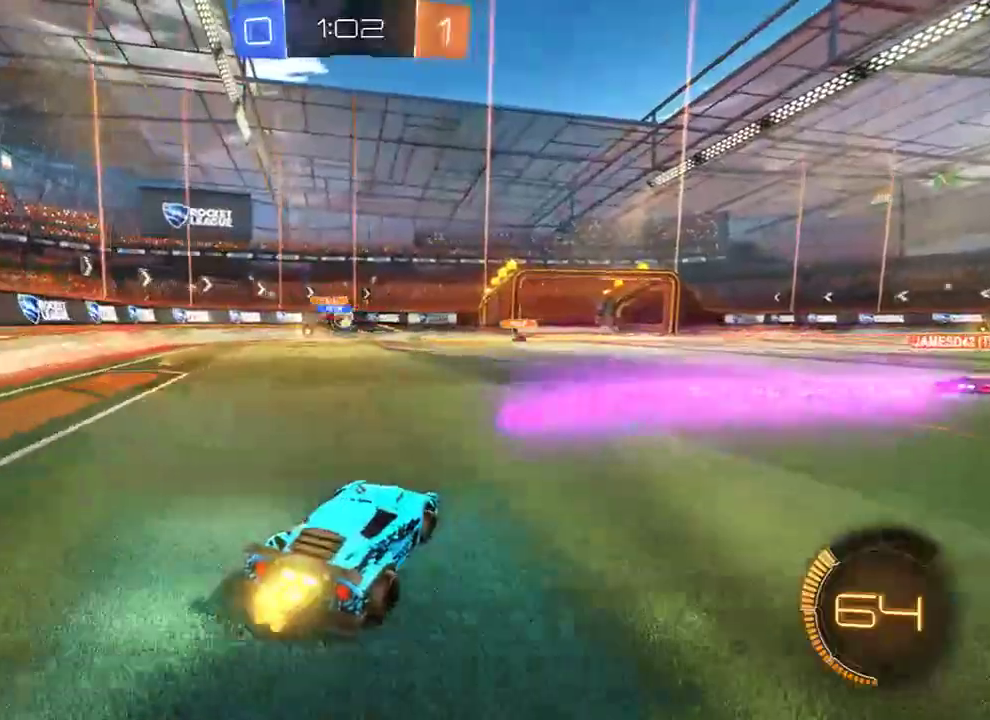
{"buttons": ["A", "B", "R2"], "left_stick": "down-right", "right_stick": "center", "events": [[50, "left_stick", "center"], [267, "left_stick", "right"], [367, "R2", "down"], [367, "left_stick", "down-right"], [400, "A", "down"]]}
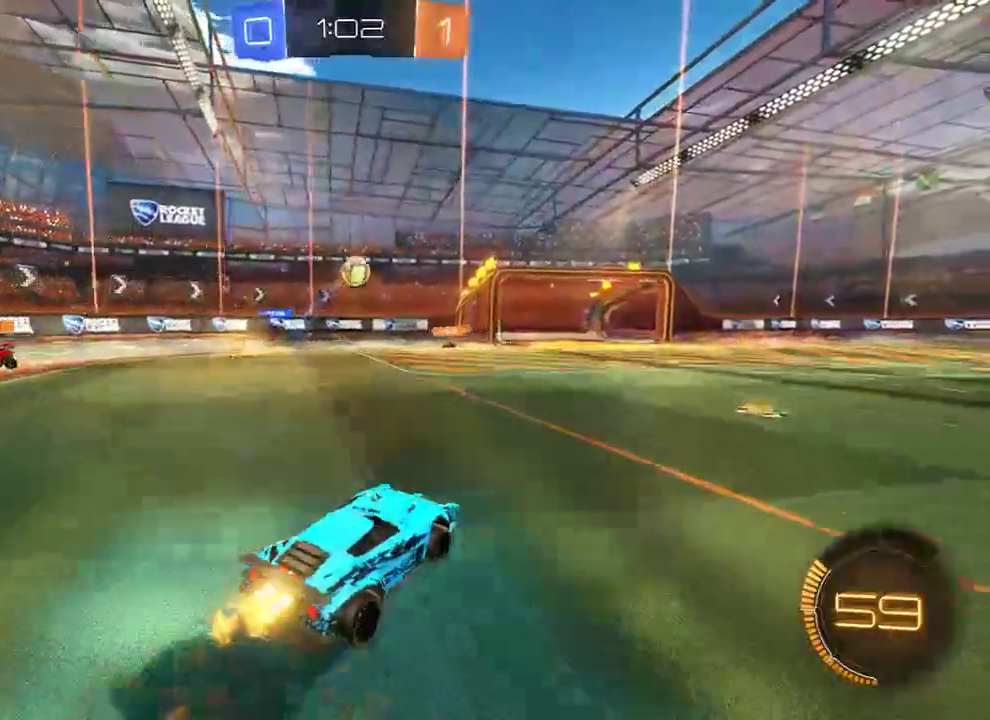
{"buttons": ["B", "L2", "R2"], "left_stick": "down-left", "right_stick": "center", "events": [[33, "A", "up"], [33, "left_stick", "center"], [100, "A", "down"], [133, "left_stick", "down-right"], [267, "A", "up"], [267, "L2", "down"], [267, "left_stick", "down-left"]]}
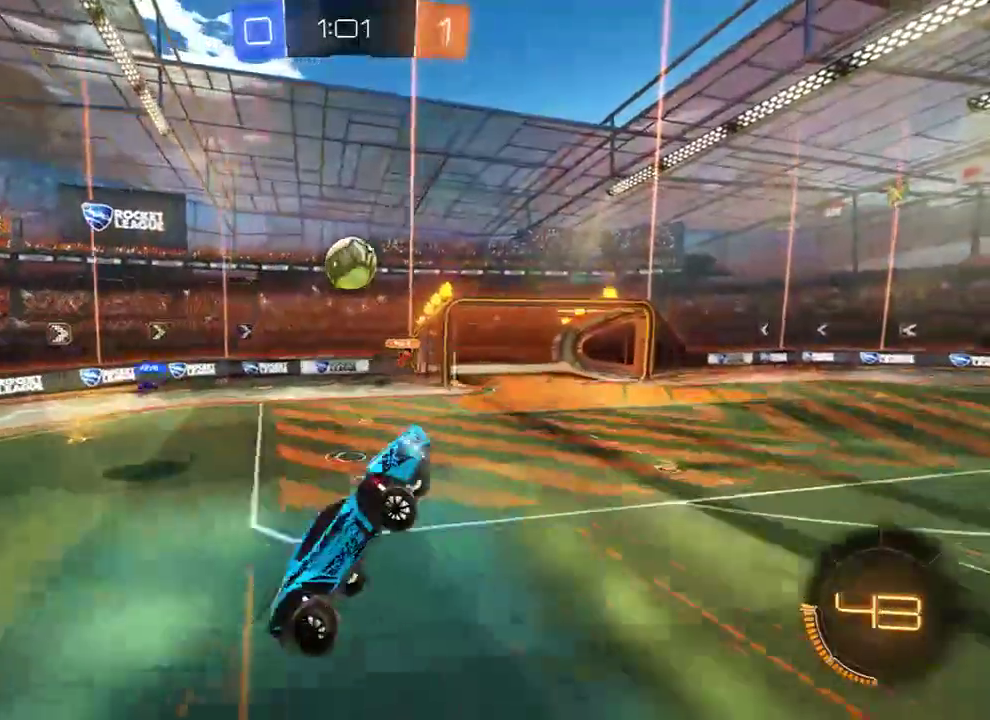
{"buttons": ["B", "L2", "R2"], "left_stick": "up-right", "right_stick": "center", "events": [[67, "left_stick", "down-right"], [100, "L2", "up"], [133, "left_stick", "up-right"], [500, "L2", "down"]]}
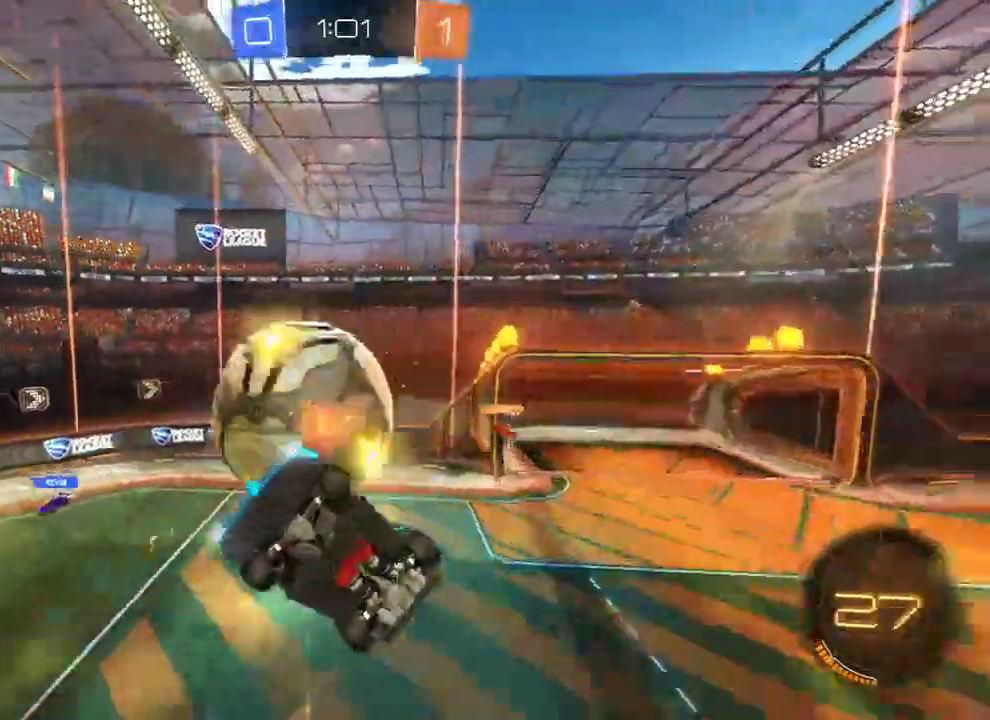
{"buttons": ["B"], "left_stick": "up-right", "right_stick": "center", "events": [[33, "left_stick", "left"], [300, "L2", "up"], [300, "left_stick", "up-right"], [367, "R2", "up"]]}
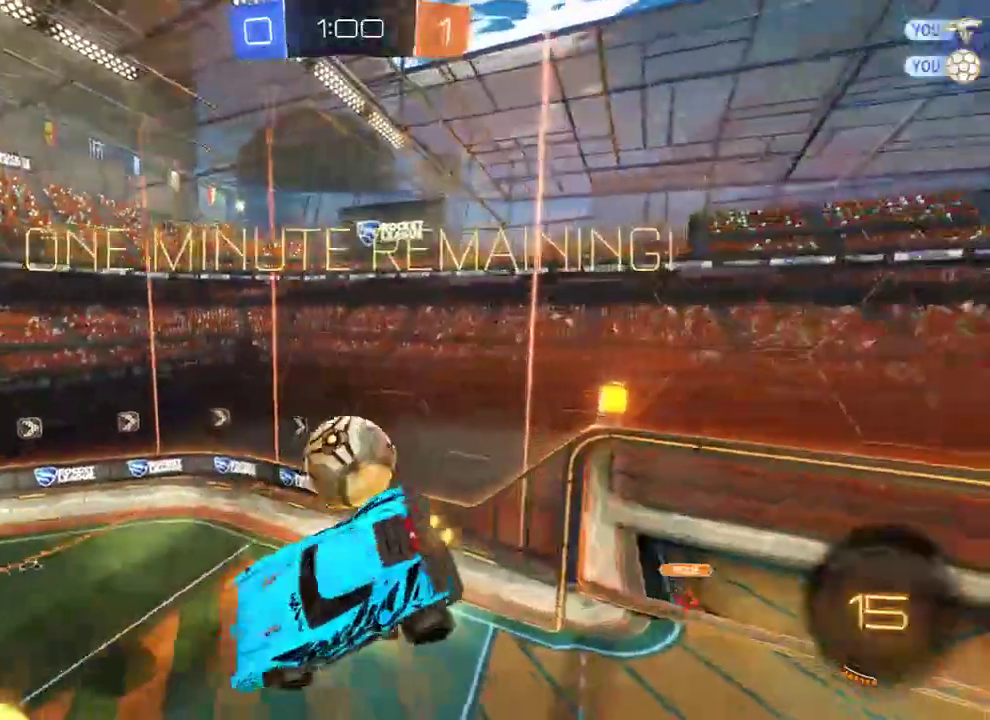
{"buttons": [], "left_stick": "down-left", "right_stick": "center", "events": [[150, "left_stick", "down-left"], [183, "B", "up"]]}
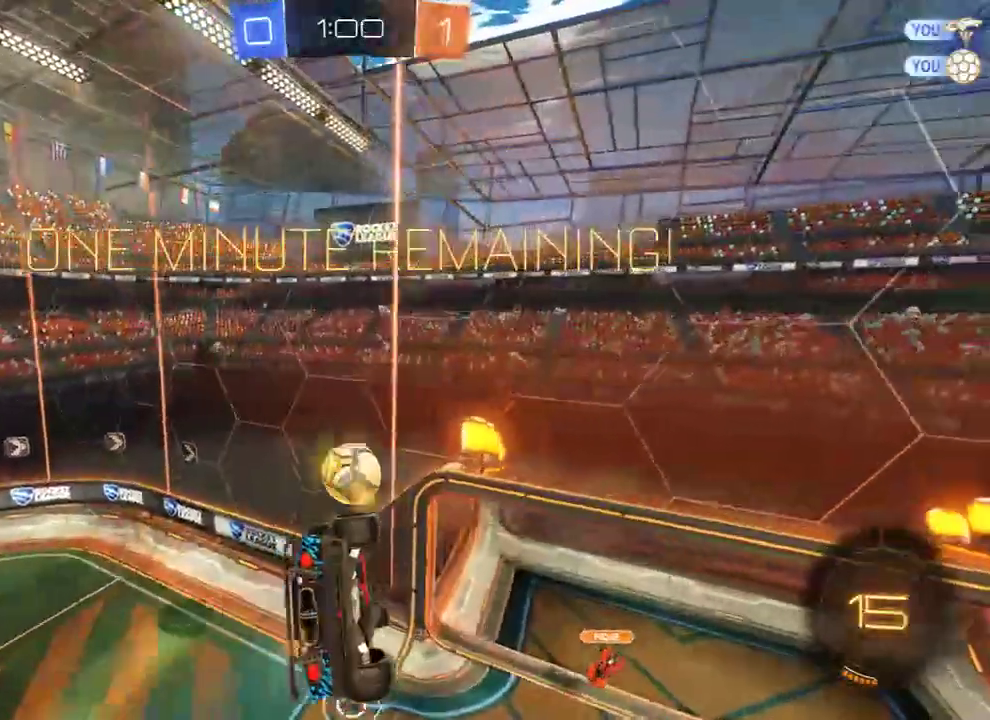
{"buttons": [], "left_stick": "center", "right_stick": "center", "events": [[83, "left_stick", "center"], [183, "left_stick", "up"], [300, "left_stick", "center"]]}
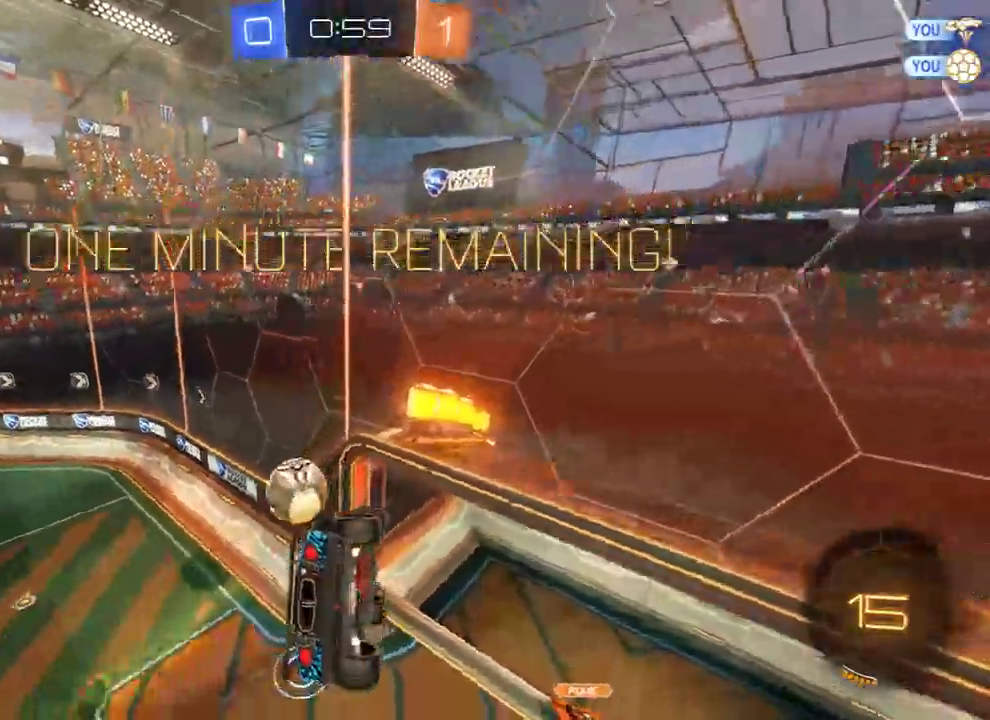
{"buttons": ["B"], "left_stick": "down-left", "right_stick": "center", "events": [[50, "left_stick", "down"], [117, "left_stick", "down-left"], [383, "B", "down"]]}
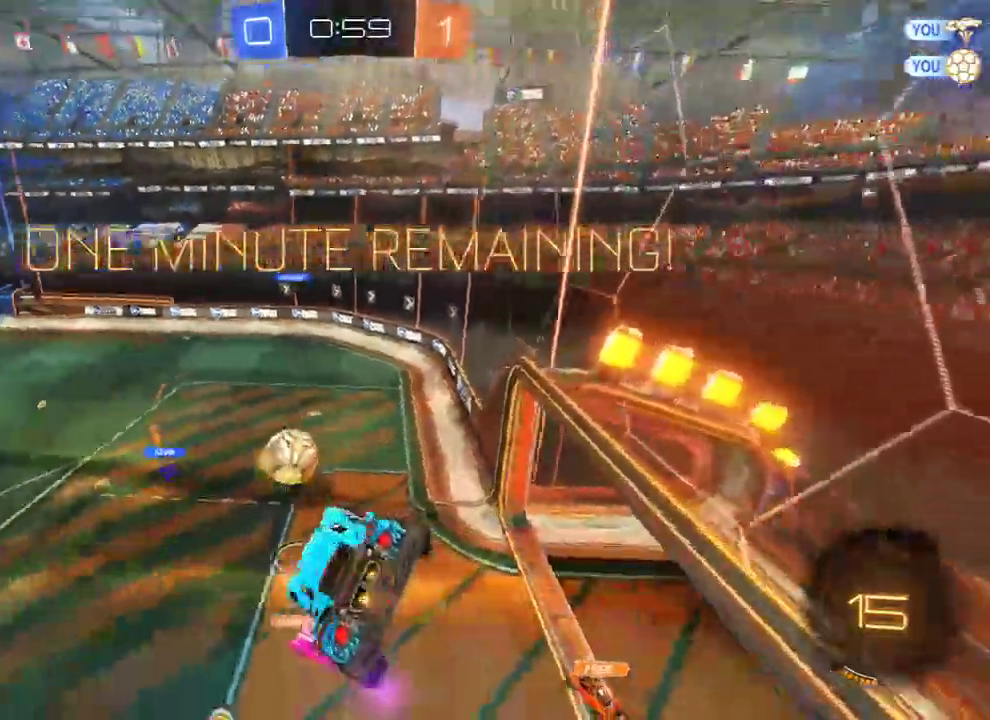
{"buttons": ["B", "L2"], "left_stick": "center", "right_stick": "center", "events": [[200, "L2", "down"], [200, "left_stick", "up-right"], [483, "left_stick", "center"]]}
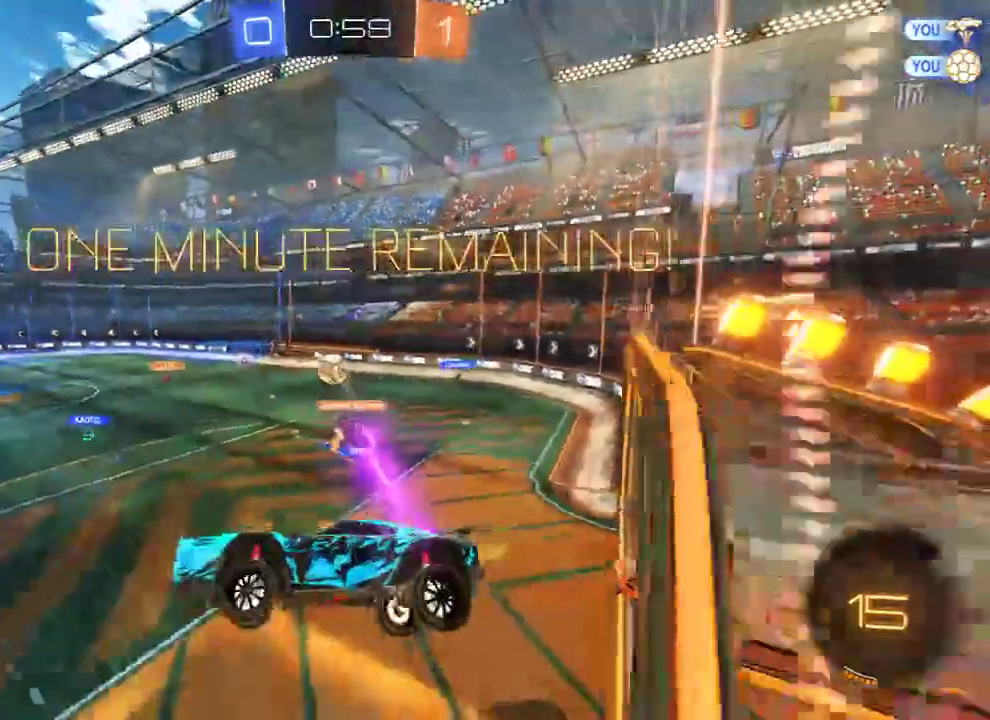
{"buttons": ["B"], "left_stick": "right", "right_stick": "center", "events": [[150, "left_stick", "right"], [233, "L2", "up"], [267, "left_stick", "left"], [367, "left_stick", "down"], [433, "left_stick", "right"]]}
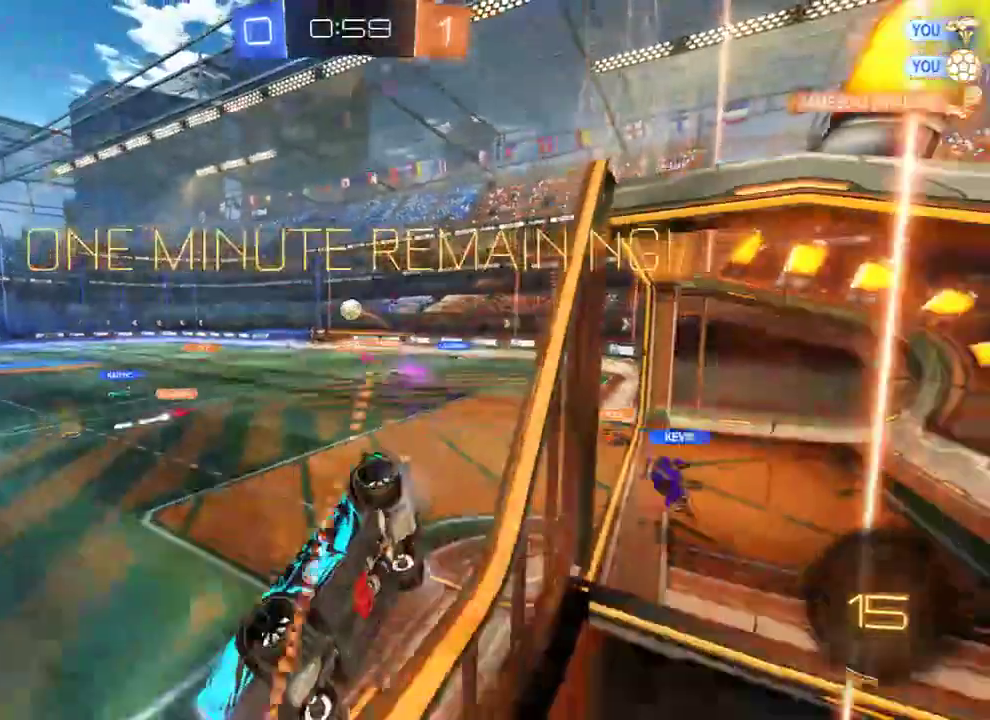
{"buttons": ["B", "R2"], "left_stick": "left", "right_stick": "center", "events": [[67, "R2", "down"], [100, "Y", "down"], [233, "Y", "up"], [367, "left_stick", "left"]]}
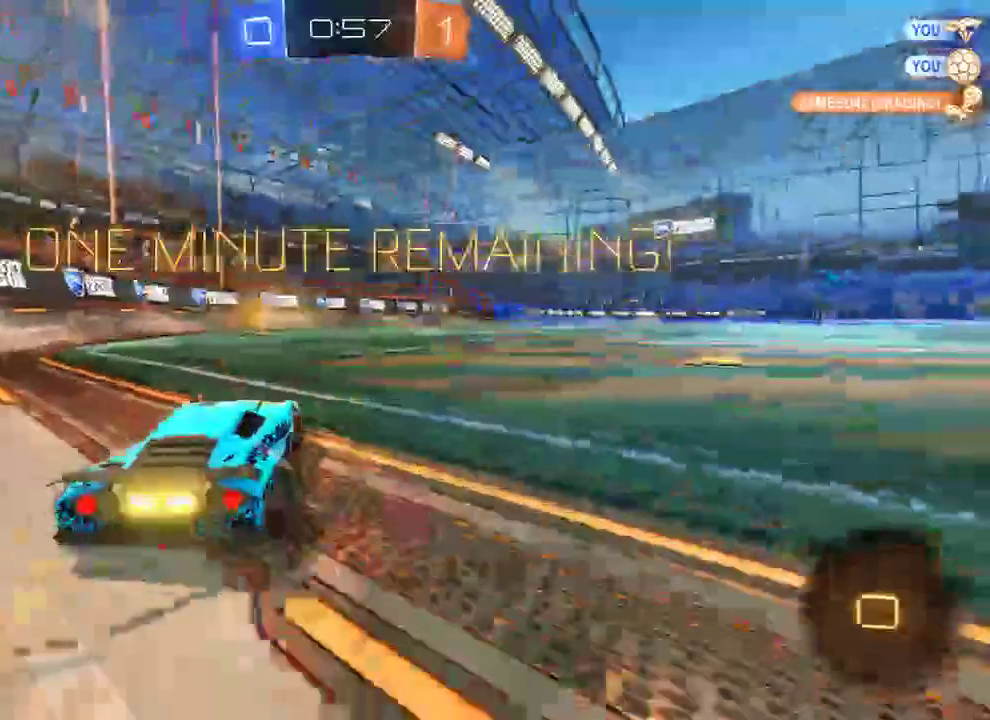
{"buttons": ["B"], "left_stick": "left", "right_stick": "center", "events": [[133, "Y", "down"], [267, "Y", "up"], [483, "R2", "up"]]}
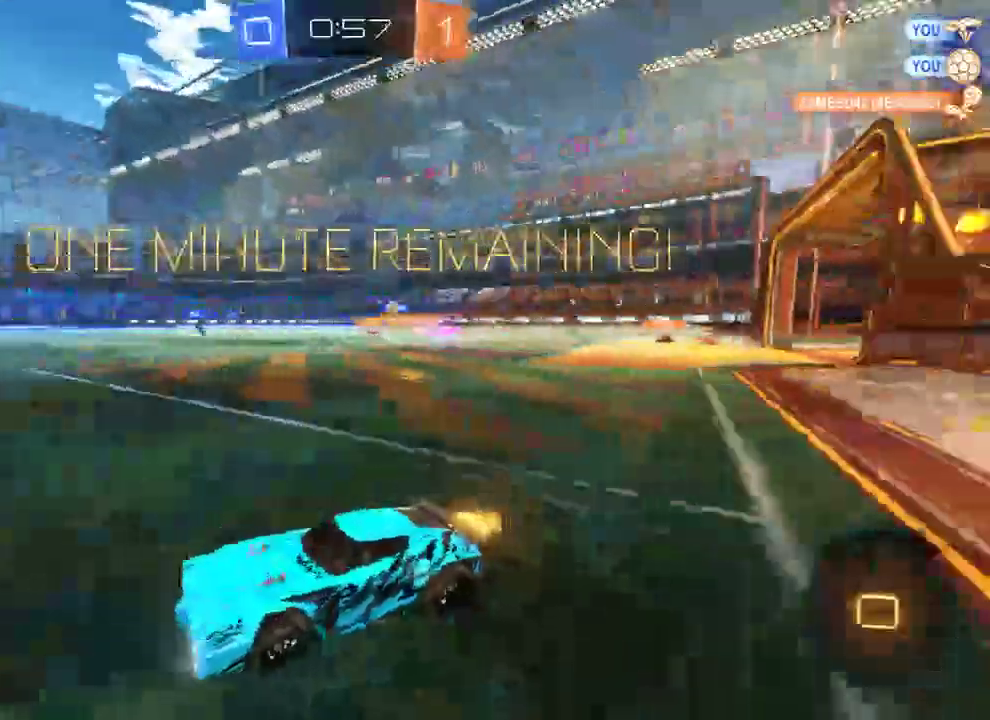
{"buttons": ["B", "R2"], "left_stick": "right", "right_stick": "center", "events": [[83, "X", "down"], [83, "left_stick", "right"], [250, "R2", "down"], [250, "X", "up"]]}